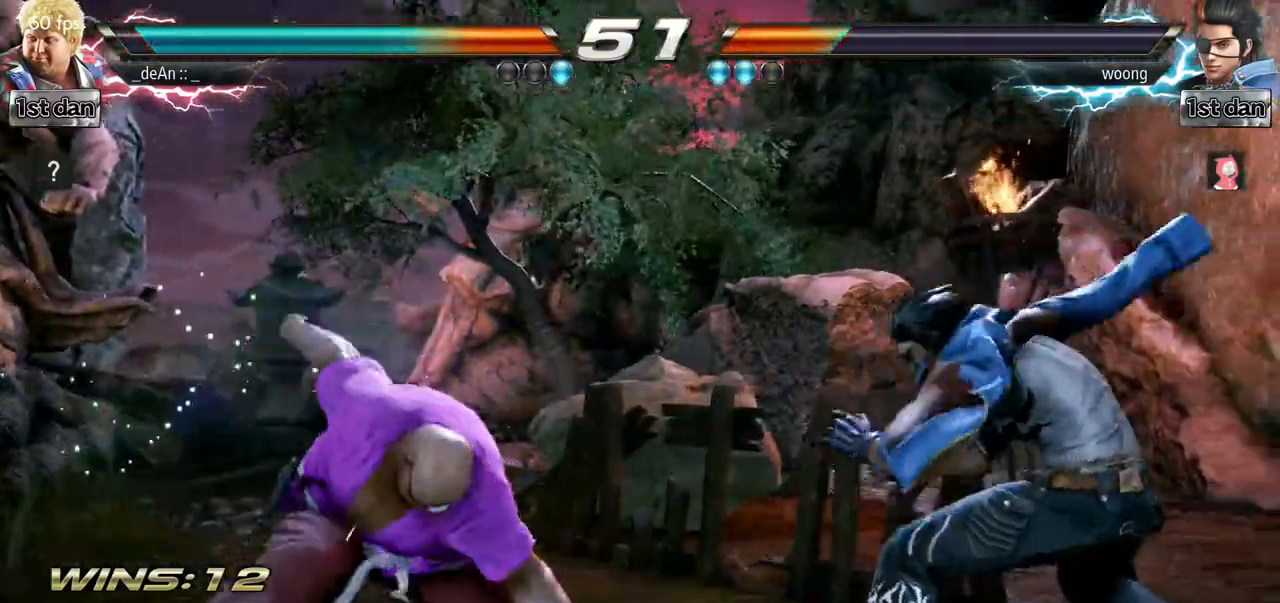
Gameplay with a controller (arcade stick); each line is a JSON object with the inputs held at the frame after it. "events" lists button and stick changes between this image and that frame as [ms after this image, input, new state], when the widget could be followed in between. Not read: L3 R3.
{"buttons": [], "left_stick": "center", "events": [[334, "SQUARE", "down"], [334, "TRIANGLE", "down"], [450, "SQUARE", "up"], [450, "TRIANGLE", "up"]]}
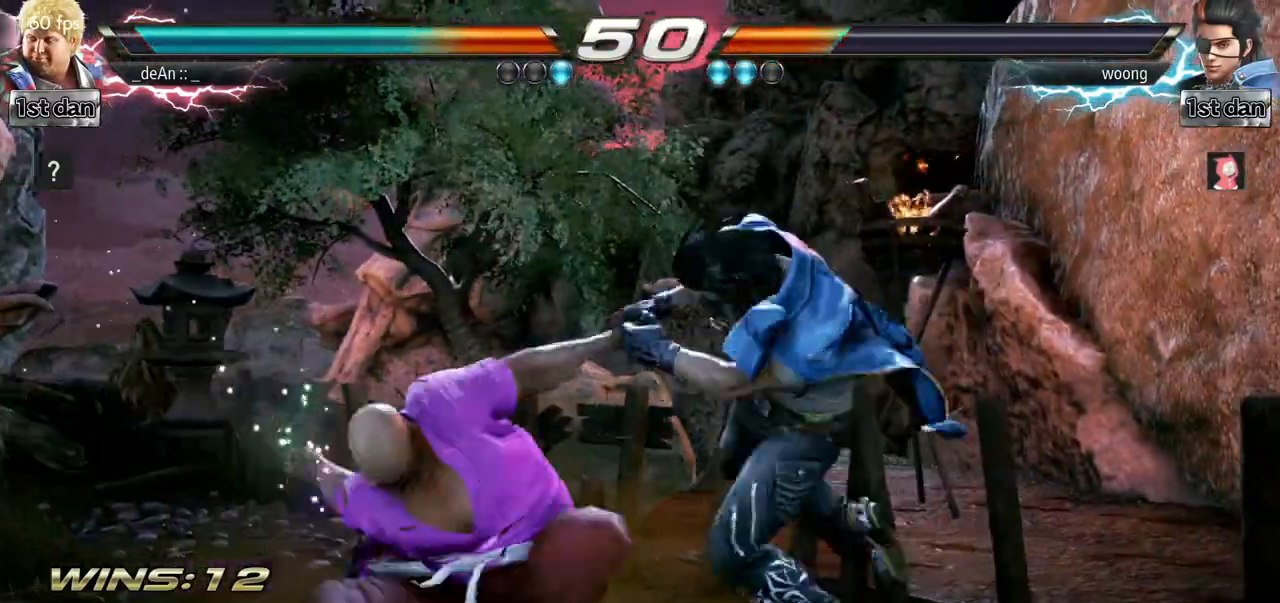
{"buttons": ["TRIANGLE"], "left_stick": "left", "events": [[401, "left_stick", "left"], [468, "TRIANGLE", "down"]]}
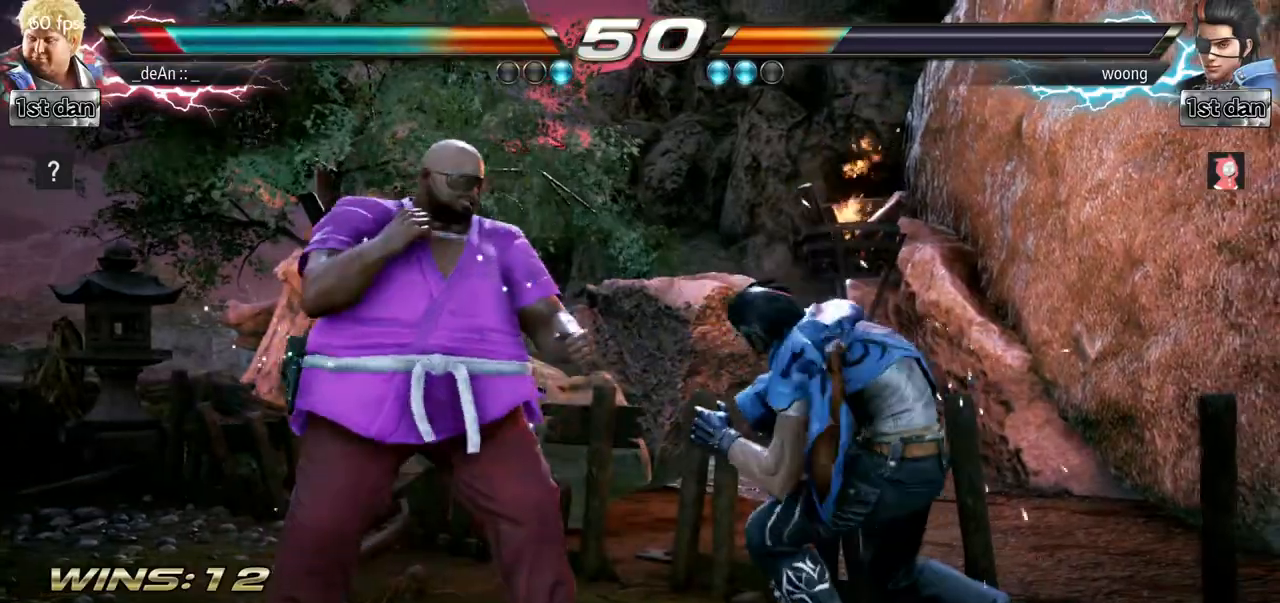
{"buttons": [], "left_stick": "center", "events": [[50, "TRIANGLE", "up"], [417, "left_stick", "center"]]}
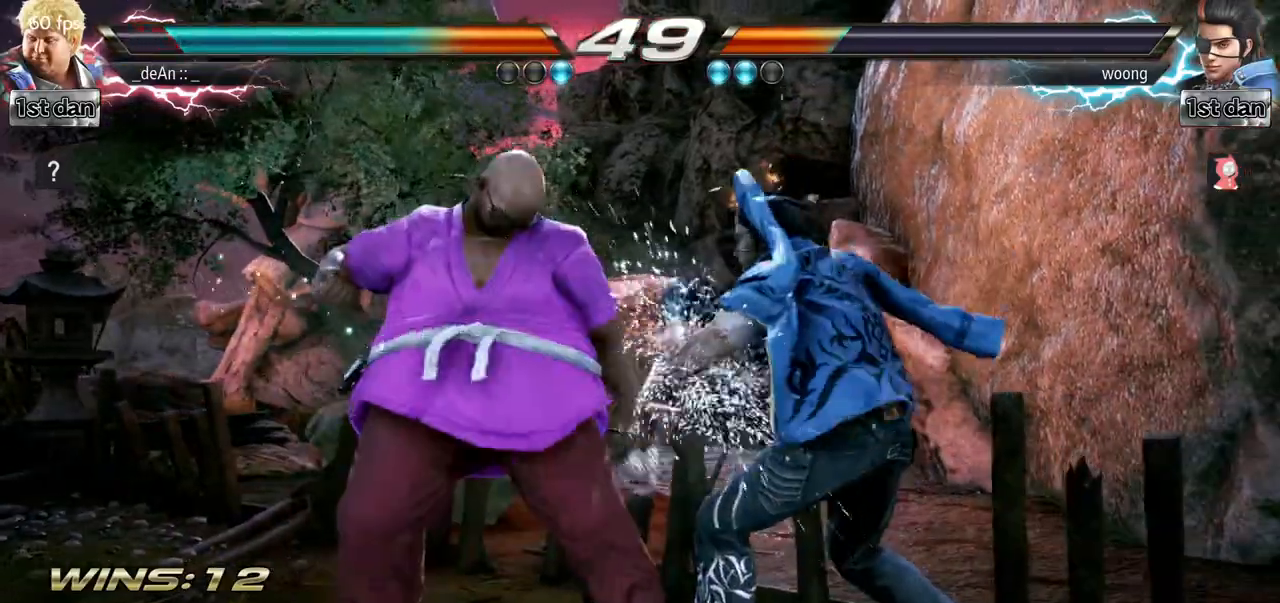
{"buttons": ["CIRCLE"], "left_stick": "center"}